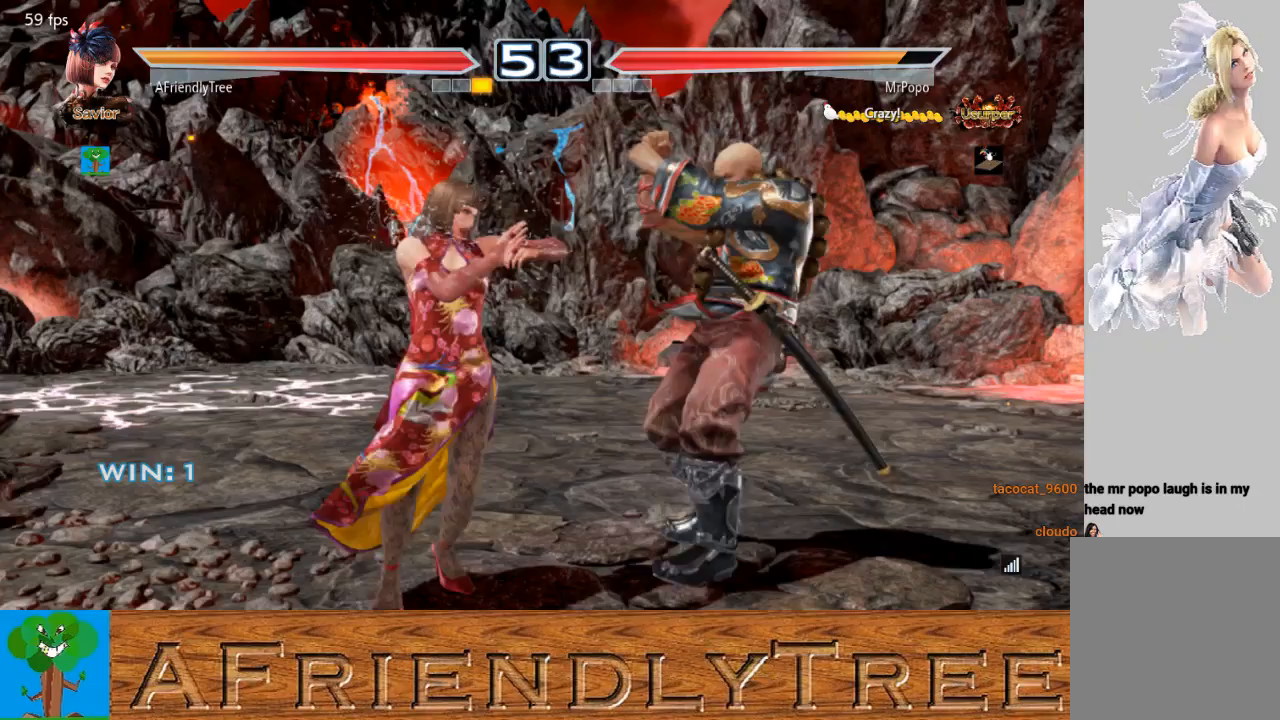
Gameplay with a controller (arcade stick); each line is a JSON object with the inputs held at the frame after it. "events" lists button and stick changes between this image and that frame as [ms after this image, input, new state], when the widget could be followed in between. Not read: L3 R3.
{"buttons": [], "left_stick": "center", "events": [[400, "left_stick", "center"], [467, "SQUARE", "up"]]}
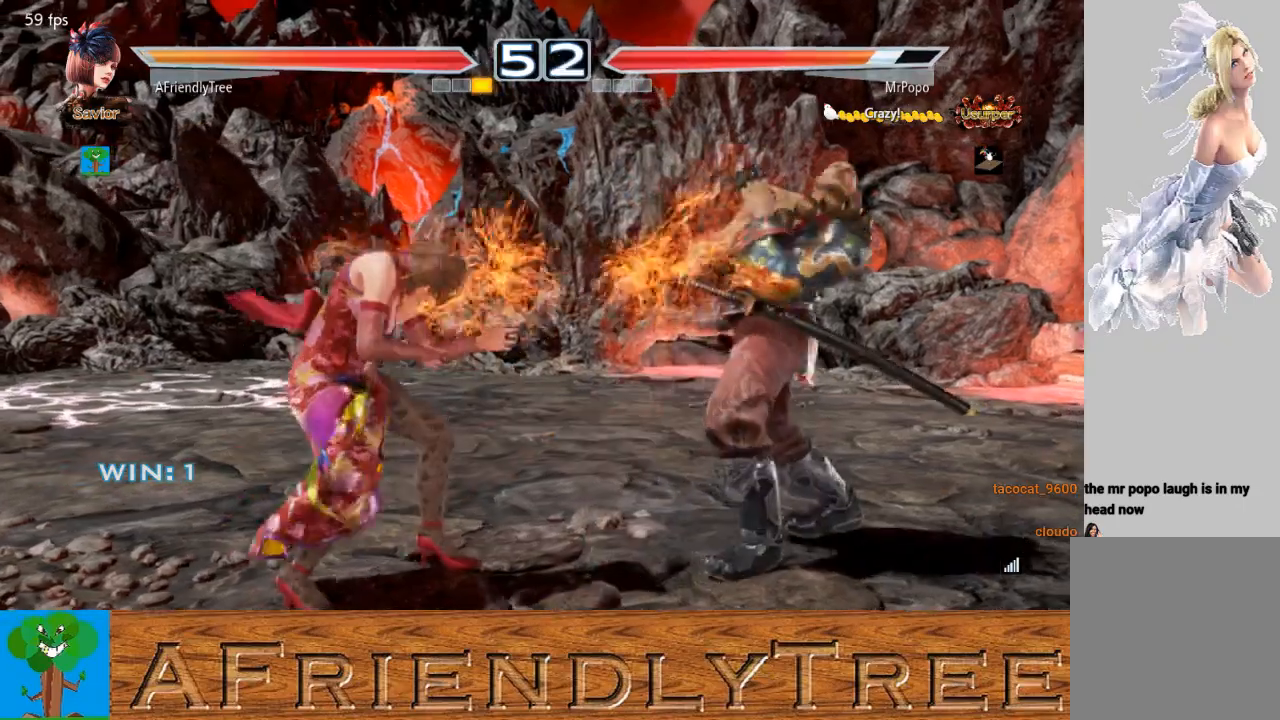
{"buttons": ["TRIANGLE"], "left_stick": "down", "events": [[33, "left_stick", "down"], [67, "TRIANGLE", "down"], [200, "TRIANGLE", "up"], [267, "TRIANGLE", "down"]]}
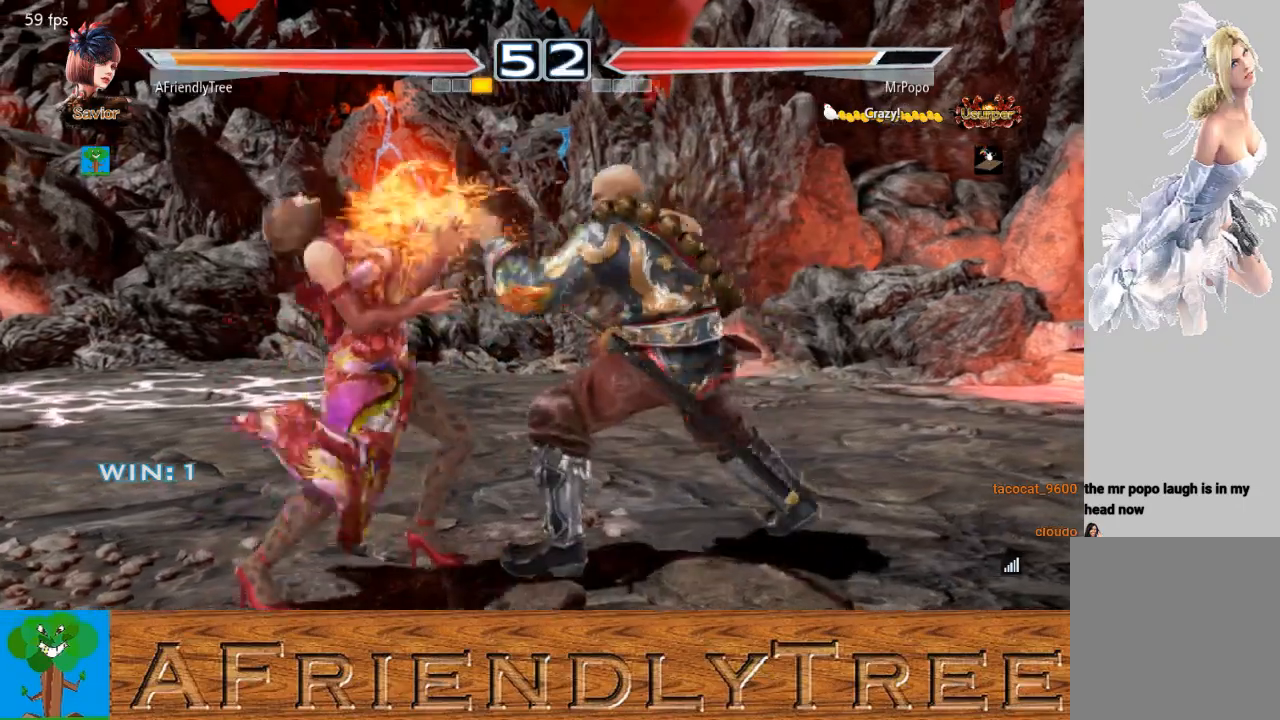
{"buttons": [], "left_stick": "left", "events": [[233, "TRIANGLE", "up"], [233, "left_stick", "center"], [300, "left_stick", "left"], [367, "left_stick", "center"], [467, "left_stick", "left"]]}
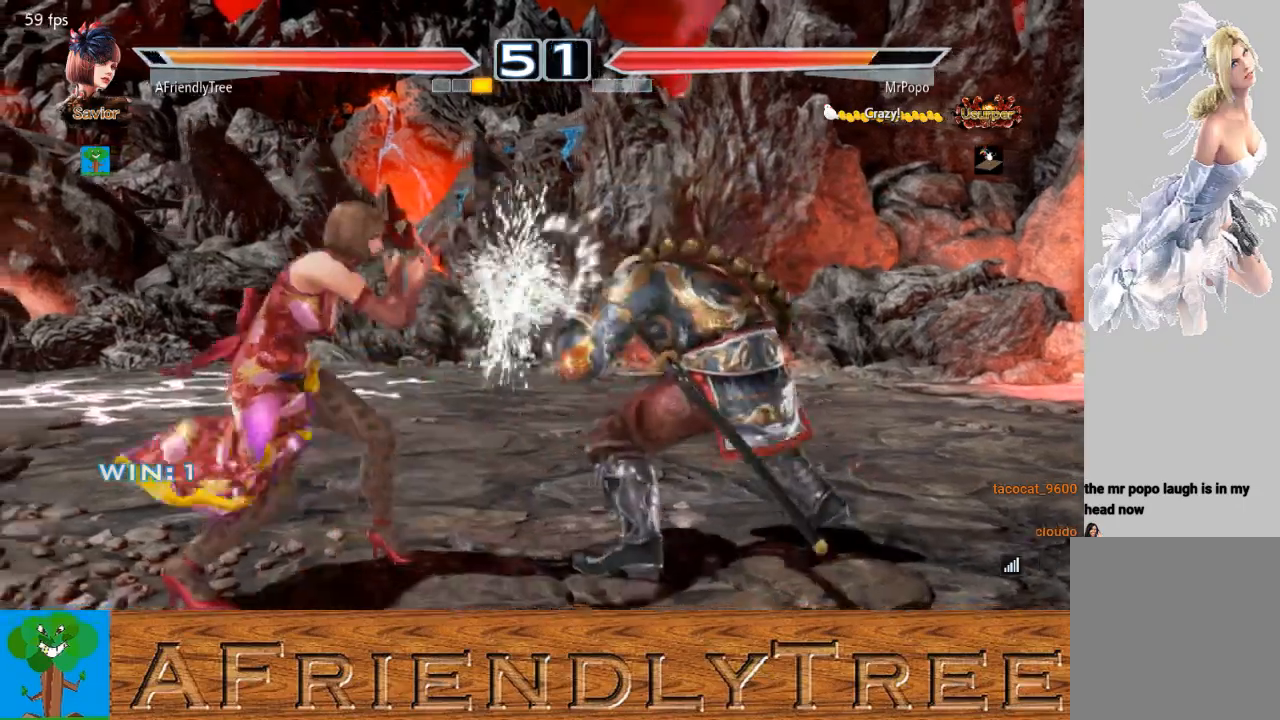
{"buttons": [], "left_stick": "left", "events": [[167, "left_stick", "center"], [267, "left_stick", "left"], [333, "left_stick", "center"], [400, "left_stick", "left"]]}
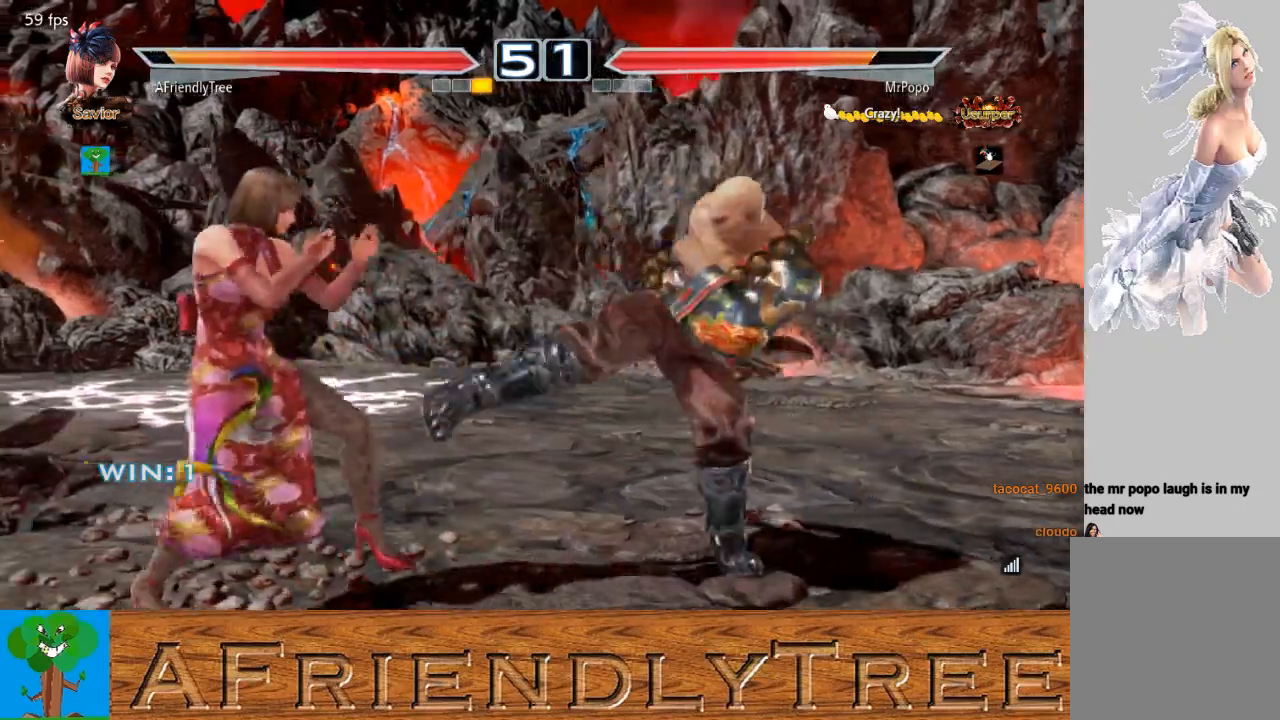
{"buttons": ["TRIANGLE"], "left_stick": "right", "events": [[33, "left_stick", "down-left"], [133, "left_stick", "center"], [233, "left_stick", "right"], [300, "left_stick", "center"], [400, "left_stick", "right"], [500, "TRIANGLE", "down"]]}
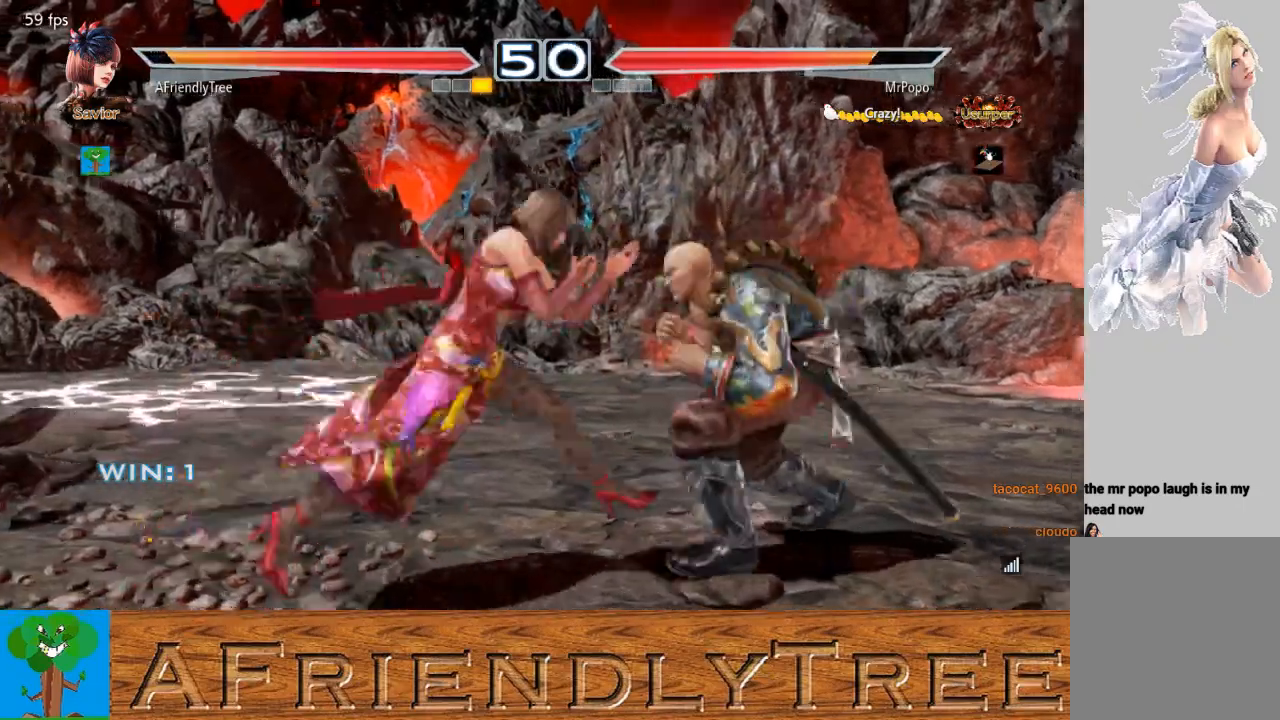
{"buttons": ["TRIANGLE"], "left_stick": "right", "events": []}
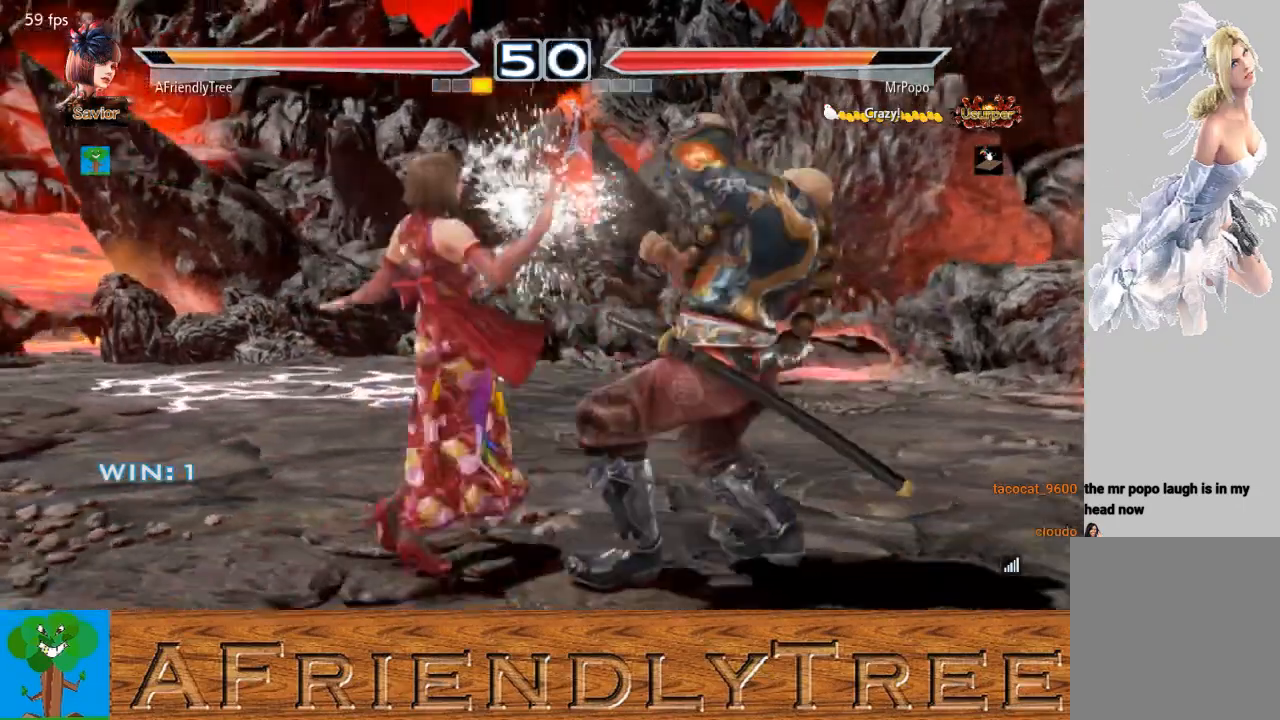
{"buttons": ["TRIANGLE"], "left_stick": "down-right", "events": [[33, "left_stick", "center"], [100, "TRIANGLE", "up"], [233, "left_stick", "down-right"], [267, "SQUARE", "down"], [367, "SQUARE", "up"], [433, "TRIANGLE", "down"]]}
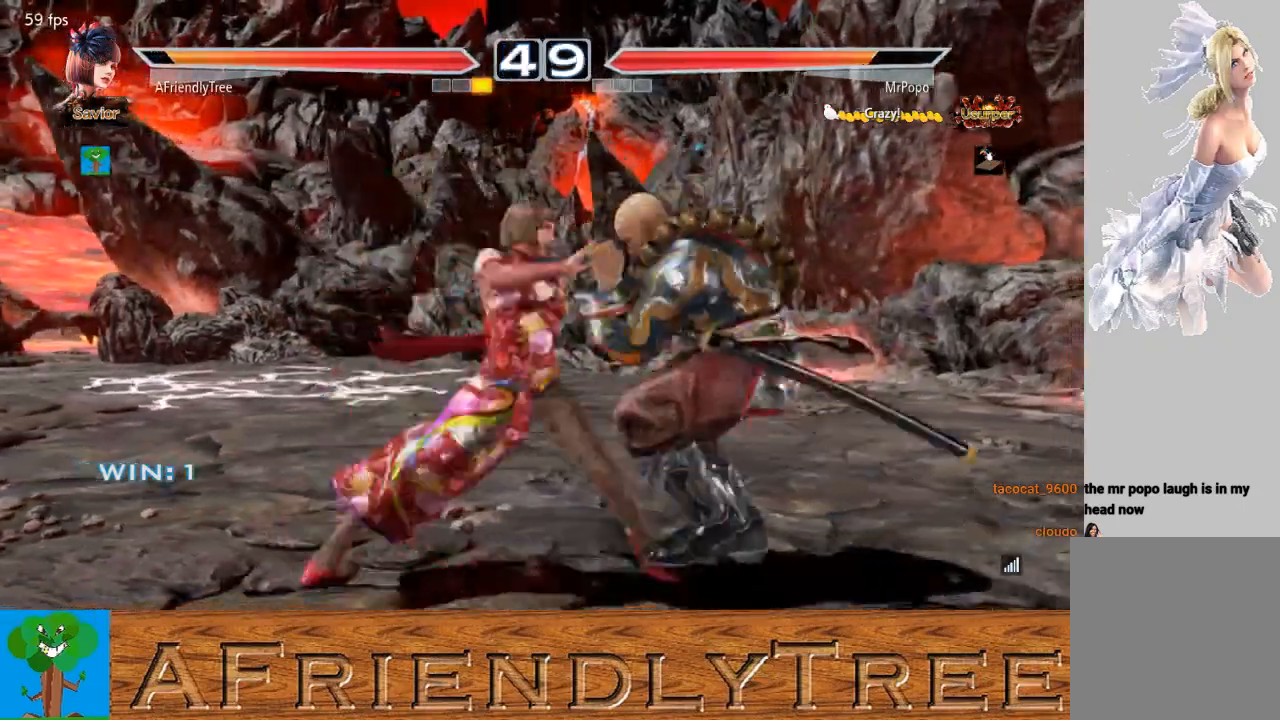
{"buttons": [], "left_stick": "center", "events": [[233, "TRIANGLE", "up"], [267, "left_stick", "center"]]}
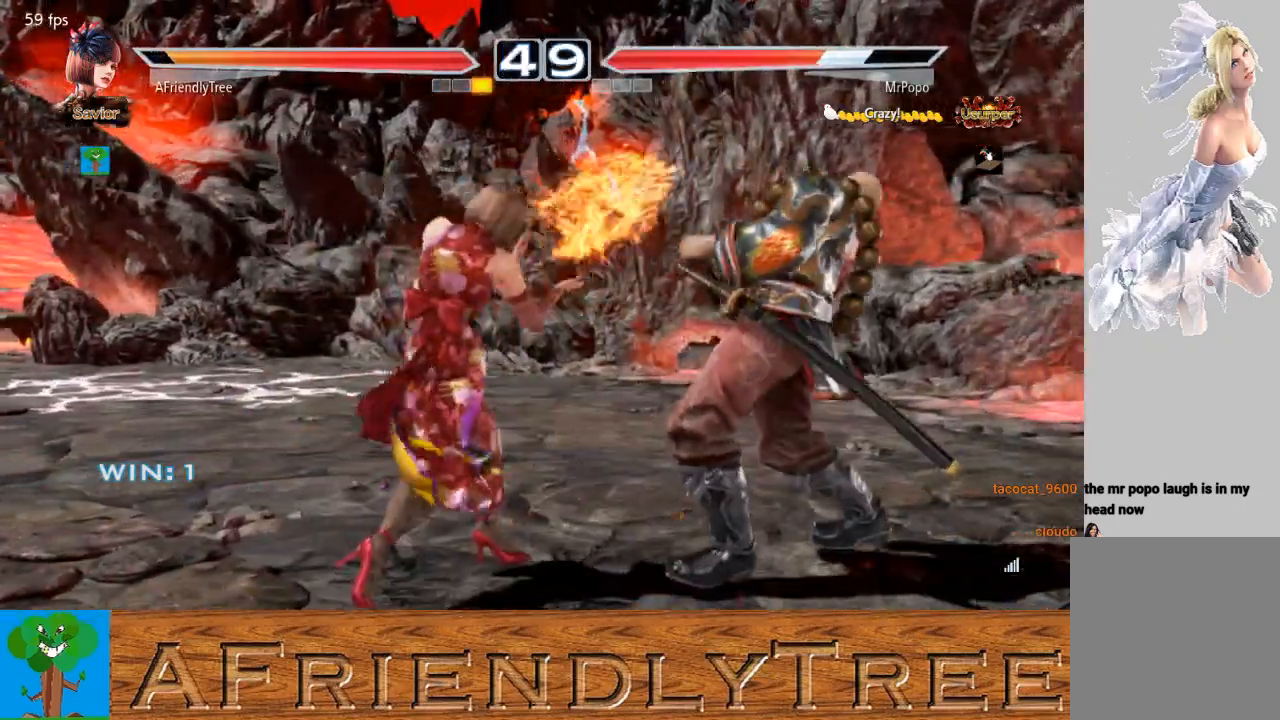
{"buttons": ["SQUARE", "TRIANGLE"], "left_stick": "center", "events": [[100, "left_stick", "down"], [167, "left_stick", "center"], [400, "SQUARE", "down"], [400, "TRIANGLE", "down"]]}
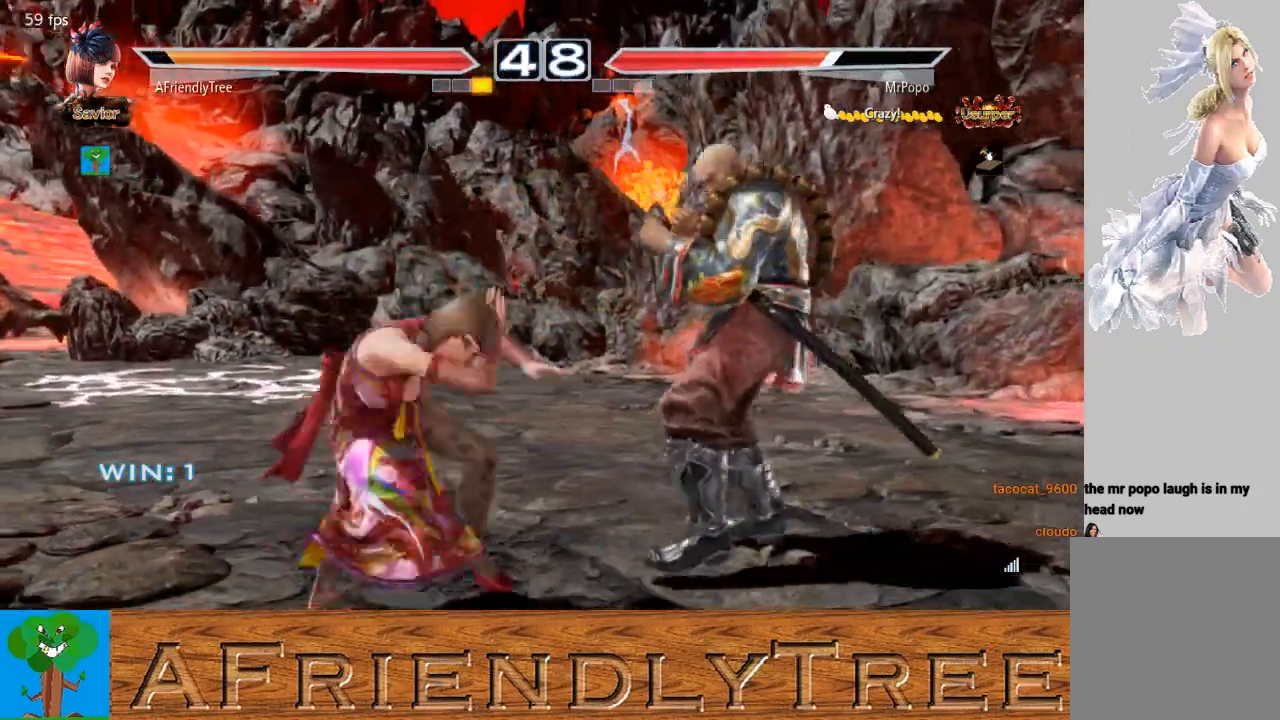
{"buttons": ["SQUARE", "TRIANGLE"], "left_stick": "center", "events": []}
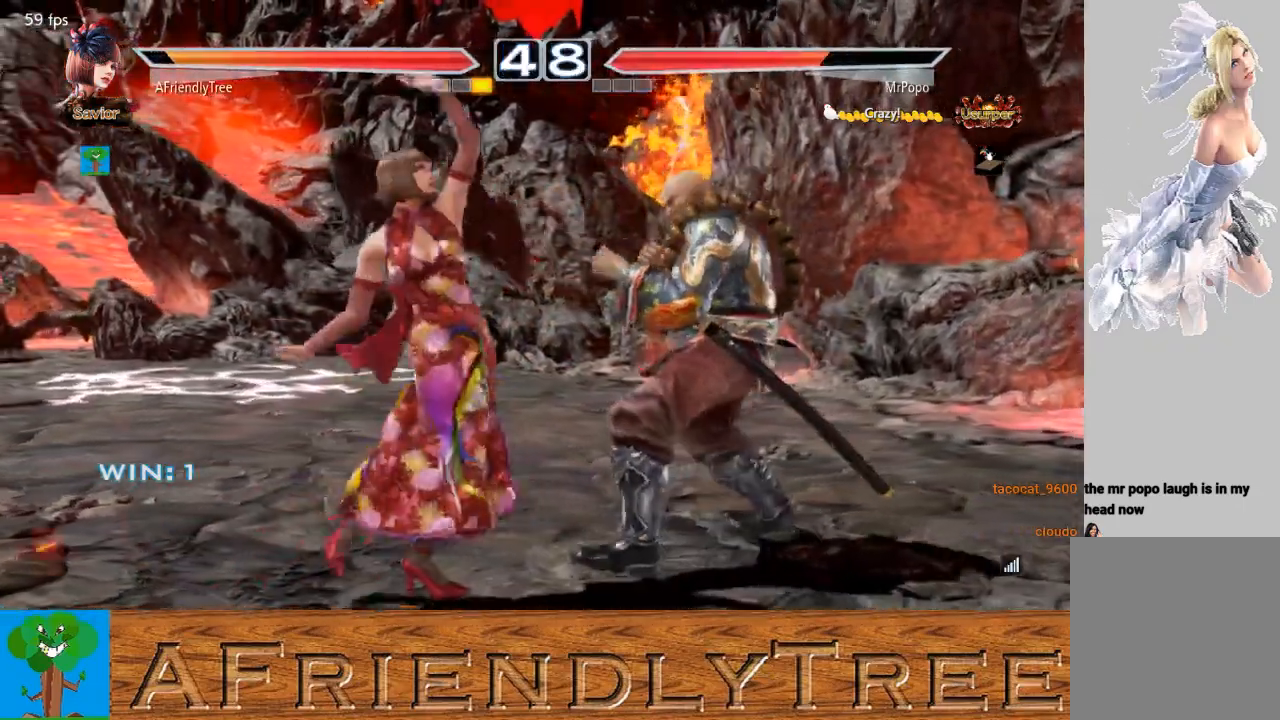
{"buttons": [], "left_stick": "left", "events": [[167, "TRIANGLE", "up"], [200, "SQUARE", "up"], [233, "left_stick", "left"], [300, "left_stick", "center"], [367, "left_stick", "left"]]}
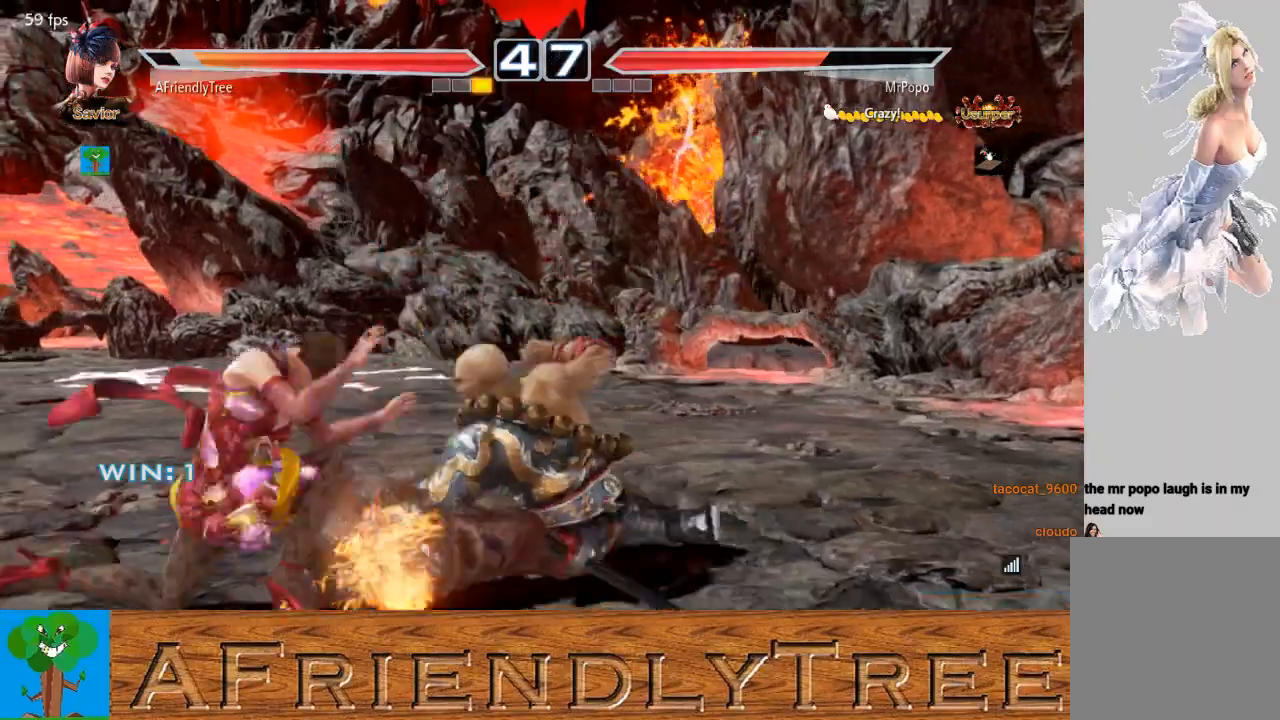
{"buttons": [], "left_stick": "center", "events": [[167, "left_stick", "center"], [400, "left_stick", "left"], [467, "left_stick", "center"]]}
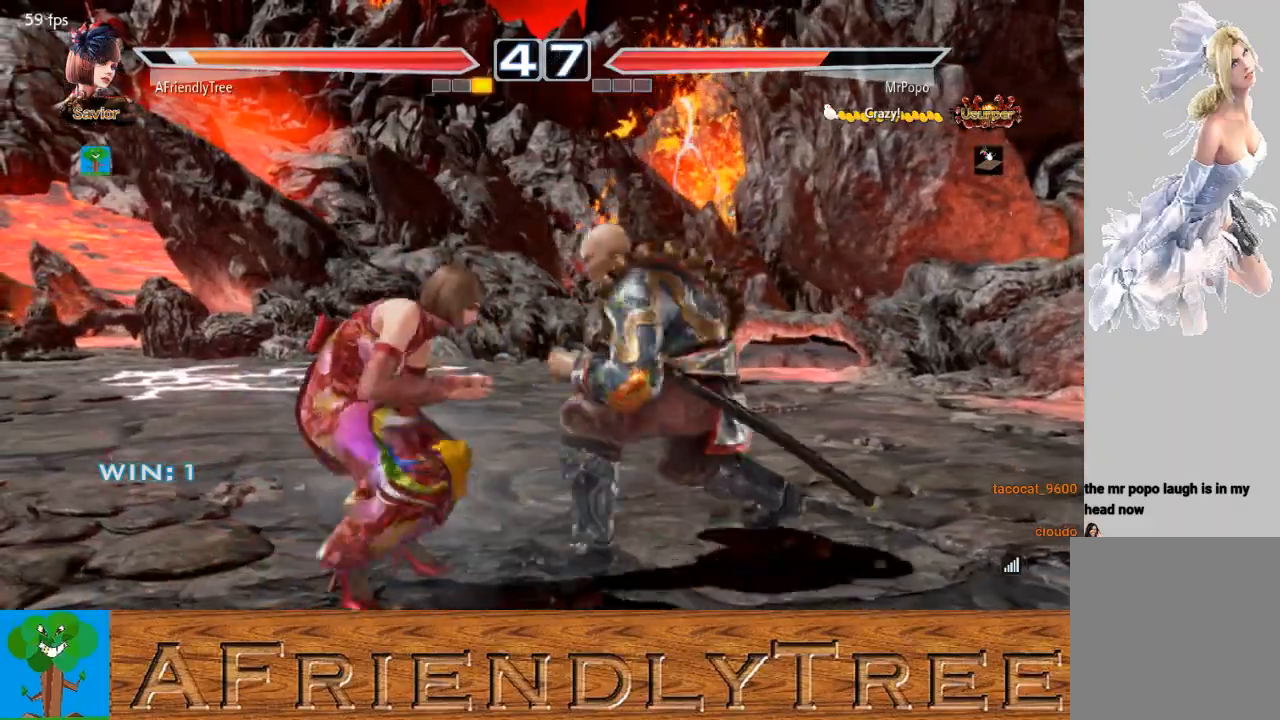
{"buttons": ["CIRCLE"], "left_stick": "center", "events": [[33, "left_stick", "left"], [133, "left_stick", "down-left"], [467, "left_stick", "center"], [500, "CIRCLE", "down"]]}
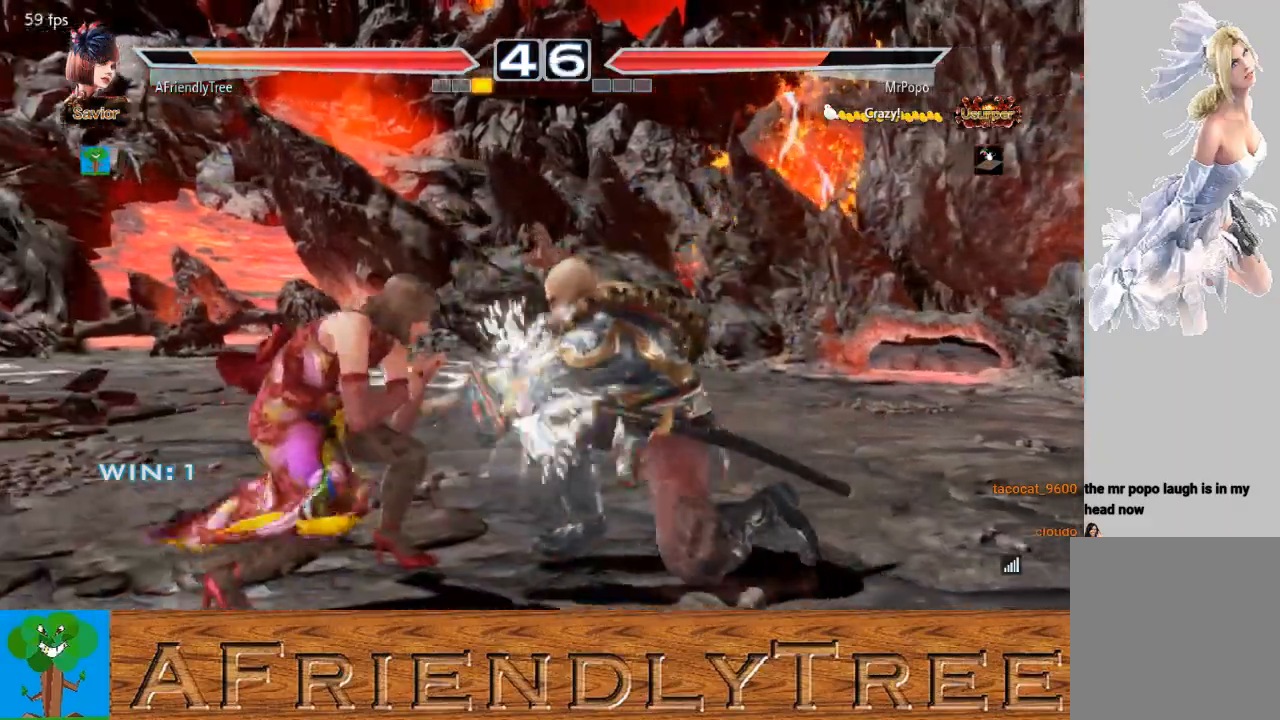
{"buttons": ["CIRCLE"], "left_stick": "center", "events": [[100, "CIRCLE", "up"], [167, "CIRCLE", "down"]]}
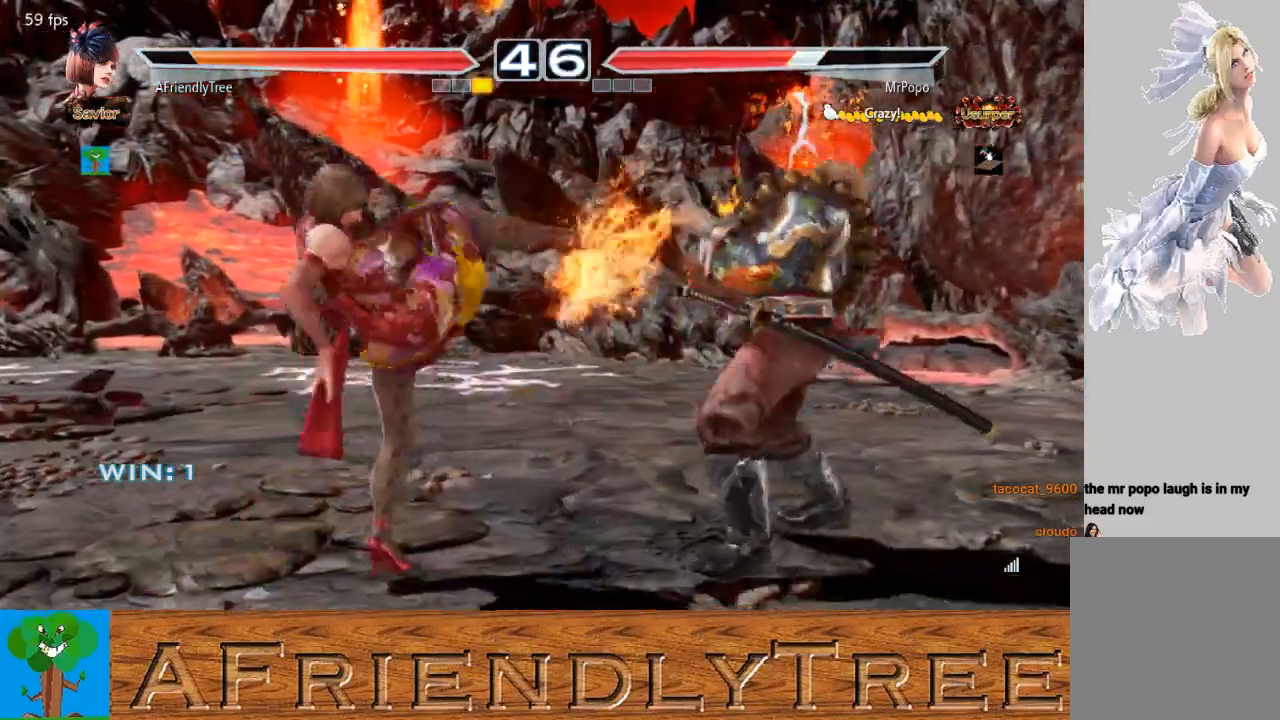
{"buttons": [], "left_stick": "down-left", "events": [[33, "CIRCLE", "up"], [100, "left_stick", "right"], [167, "left_stick", "center"], [233, "left_stick", "right"], [400, "left_stick", "down"], [500, "left_stick", "down-left"]]}
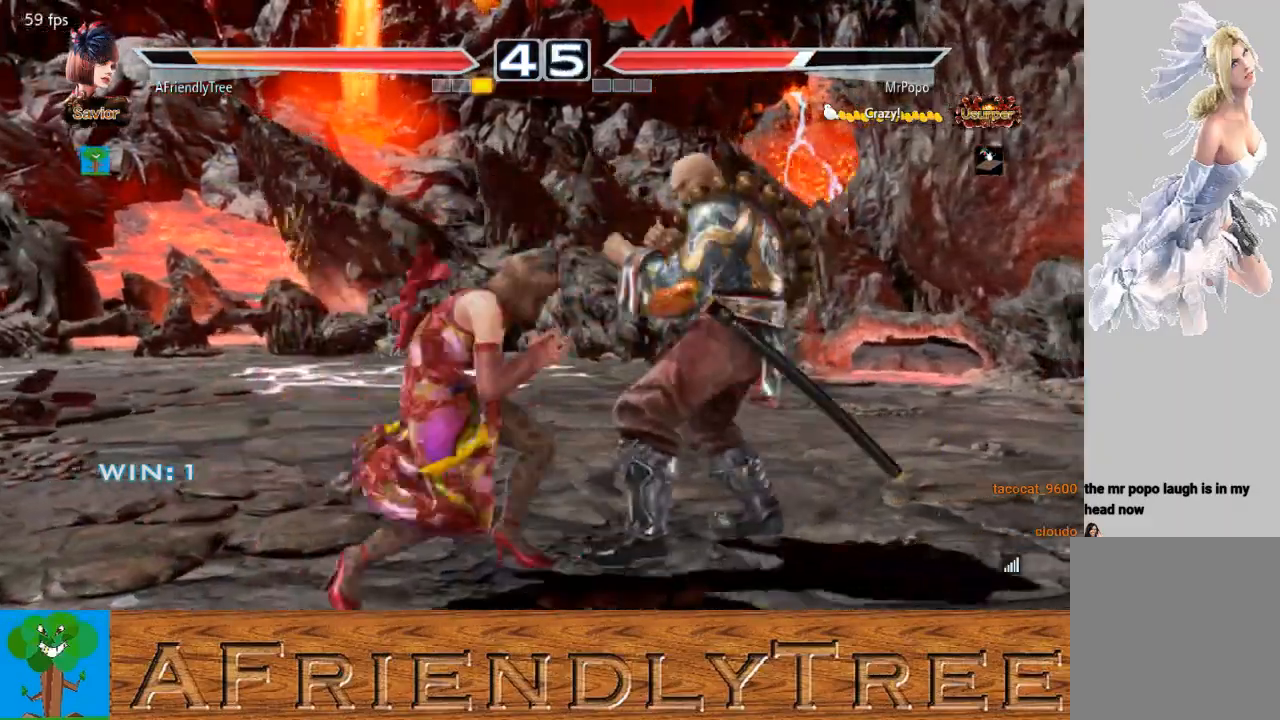
{"buttons": [], "left_stick": "left", "events": [[100, "CROSS", "down"], [100, "left_stick", "center"], [200, "CROSS", "up"], [267, "left_stick", "left"]]}
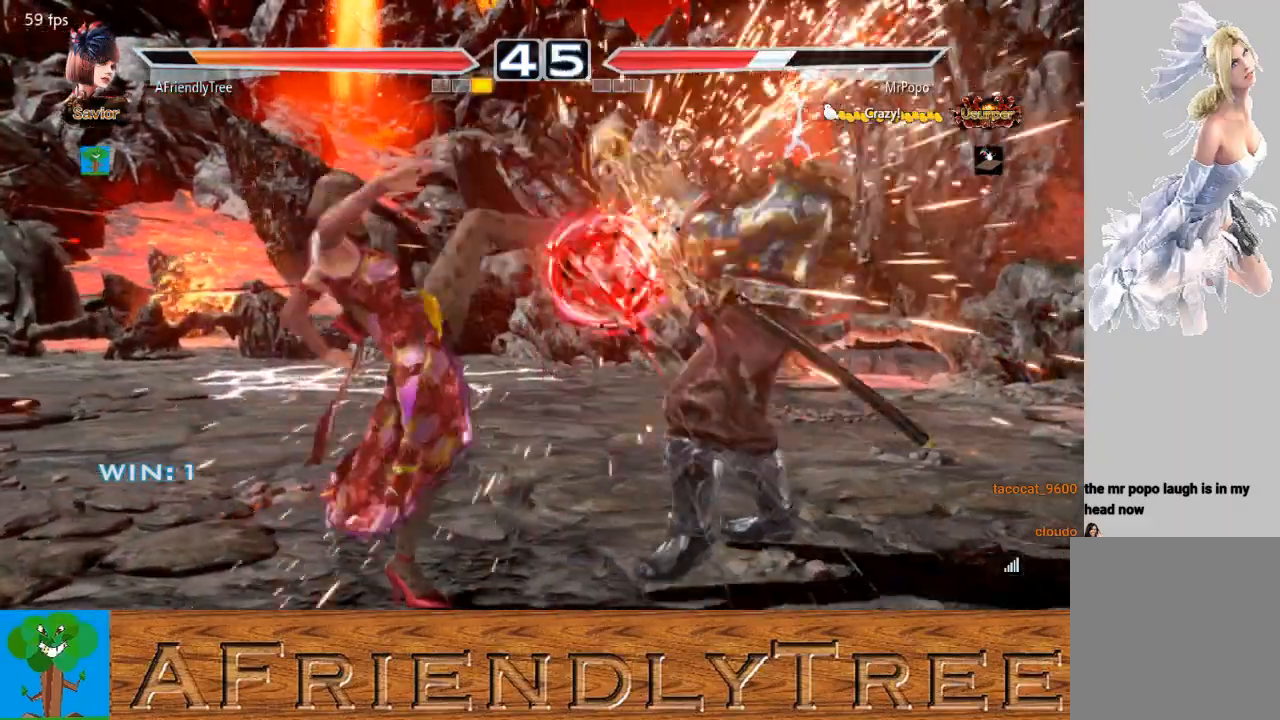
{"buttons": ["CROSS"], "left_stick": "down", "events": [[33, "left_stick", "center"], [100, "left_stick", "down"], [133, "CROSS", "down"], [200, "CROSS", "up"], [267, "CROSS", "down"]]}
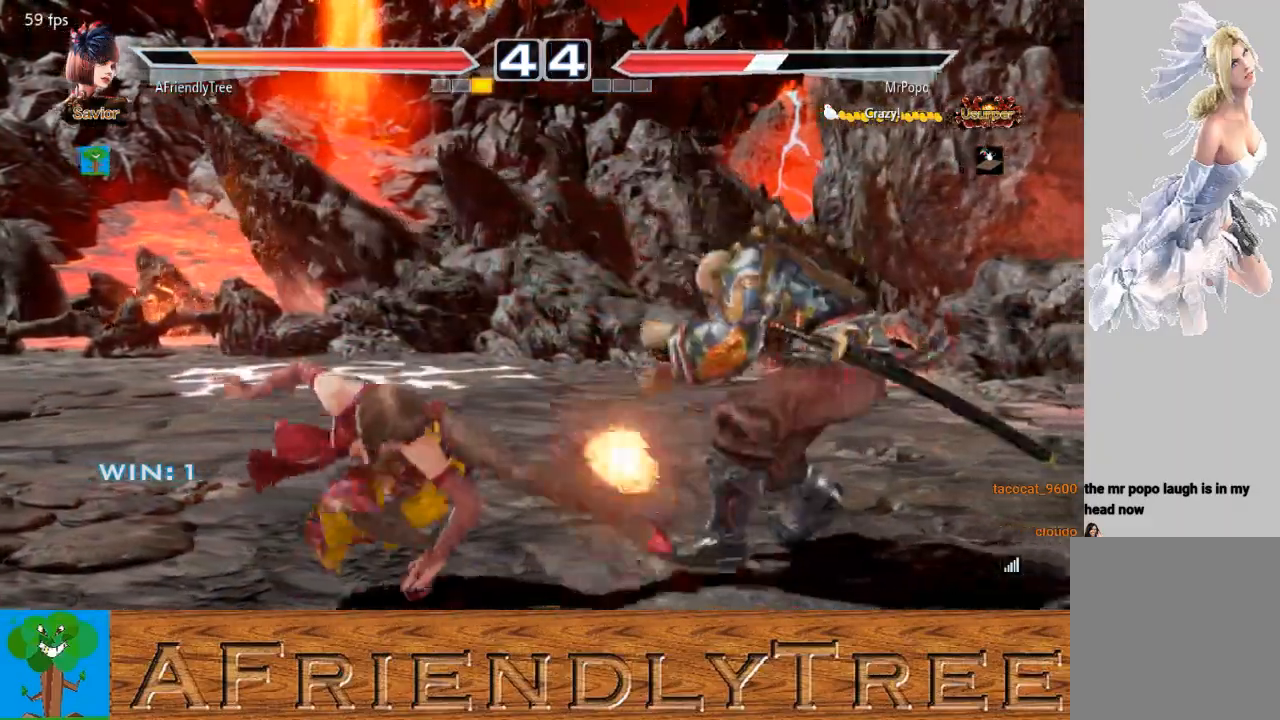
{"buttons": ["CROSS"], "left_stick": "center", "events": [[400, "left_stick", "center"]]}
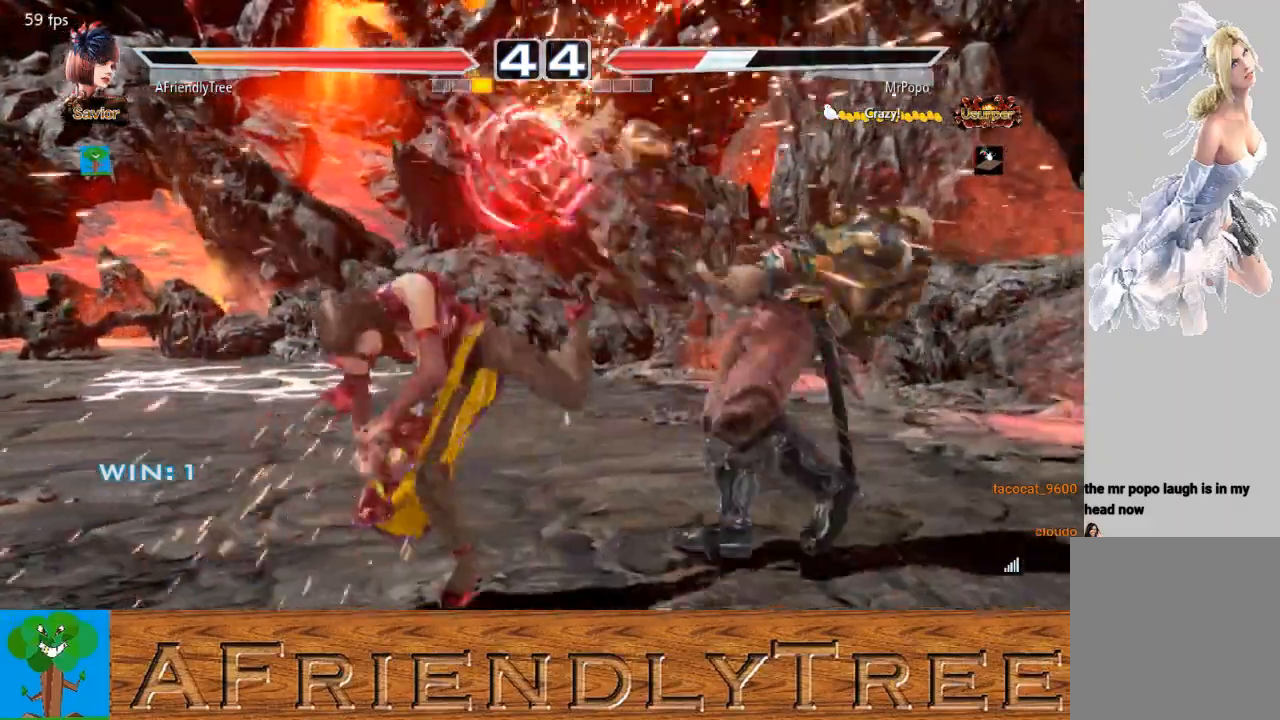
{"buttons": [], "left_stick": "up-right", "events": [[100, "CROSS", "up"], [233, "left_stick", "up-right"], [300, "SQUARE", "down"], [400, "SQUARE", "up"]]}
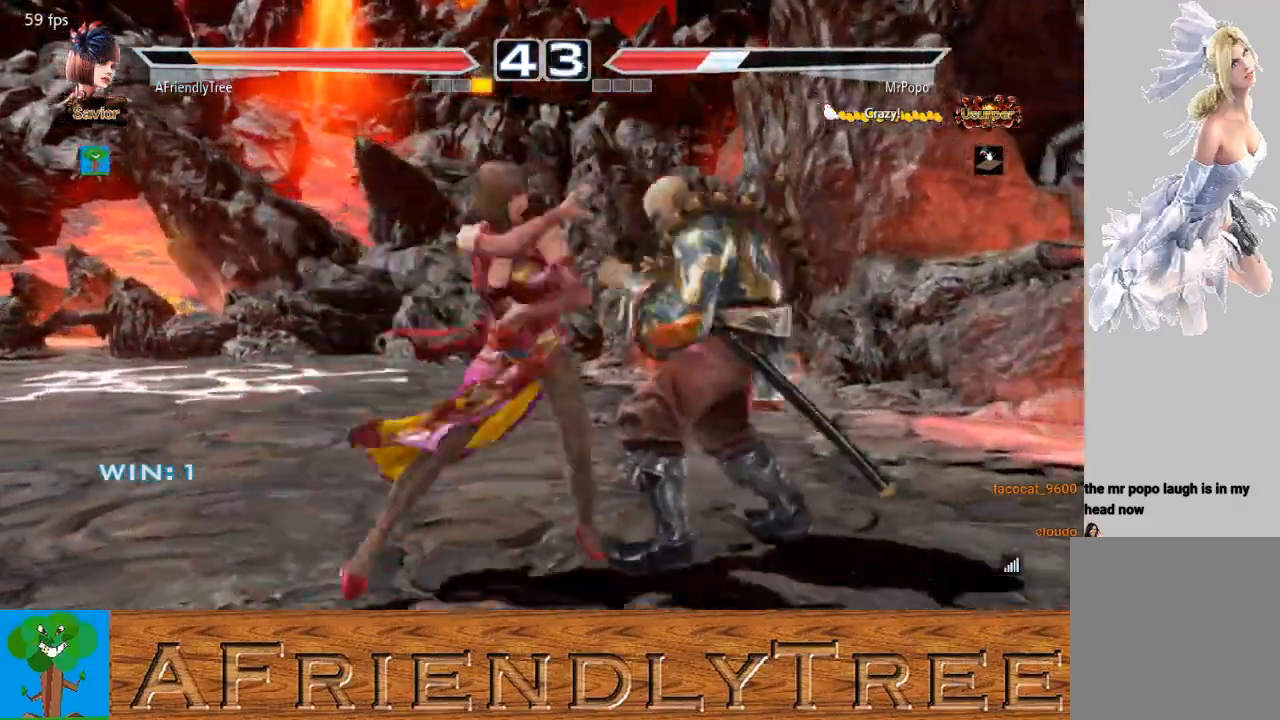
{"buttons": ["CROSS", "CIRCLE"], "left_stick": "up-right", "events": [[200, "CROSS", "down"], [367, "CIRCLE", "down"]]}
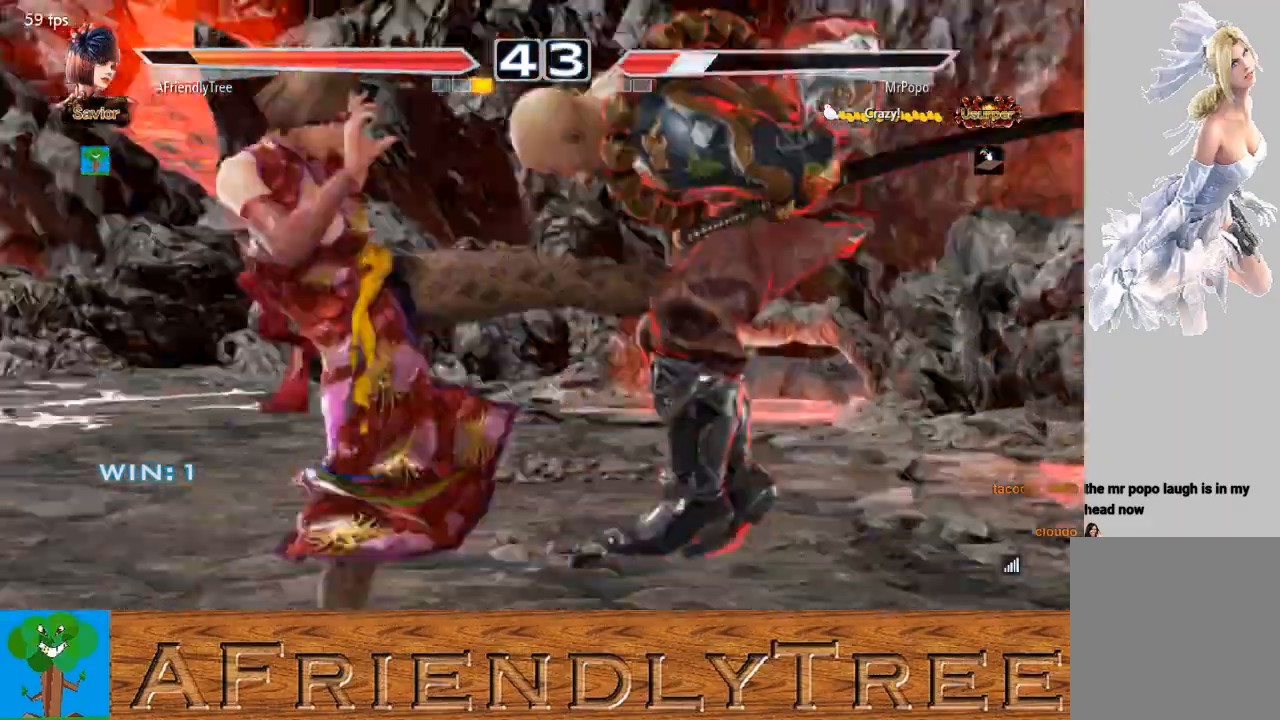
{"buttons": ["CROSS", "CIRCLE"], "left_stick": "up-right", "events": []}
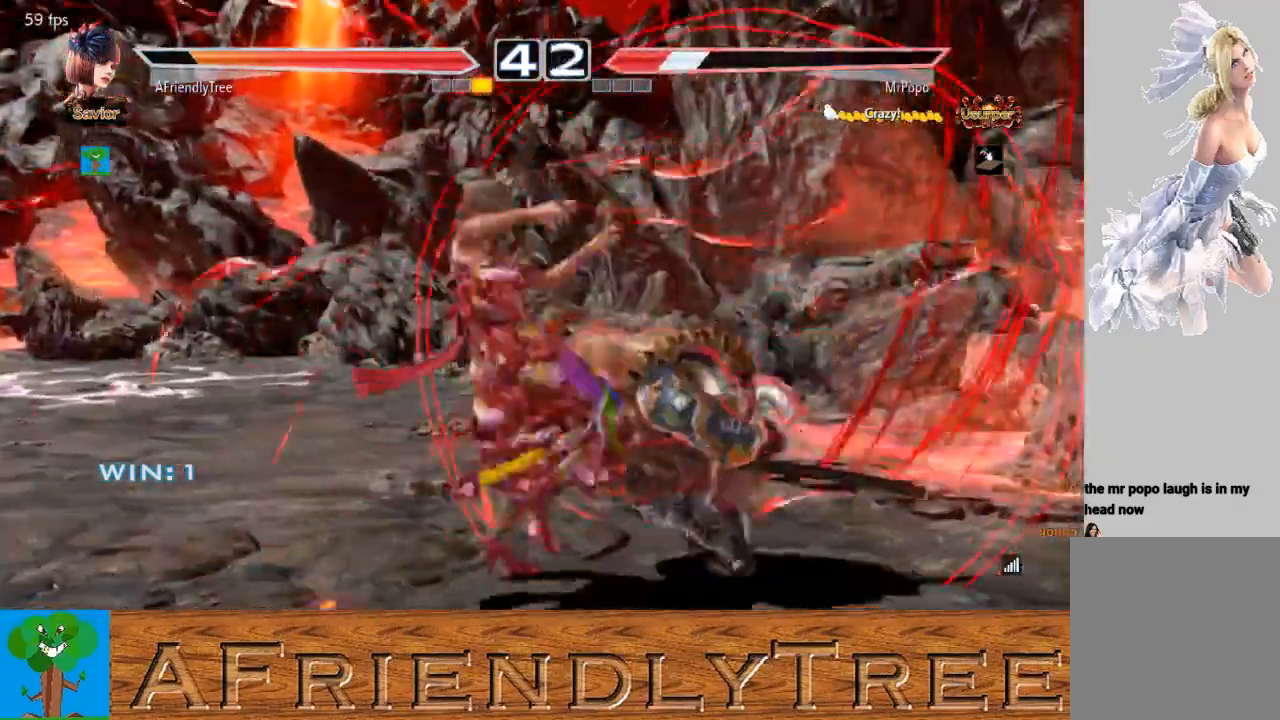
{"buttons": [], "left_stick": "center", "events": [[300, "left_stick", "center"], [433, "CIRCLE", "up"], [467, "CROSS", "up"]]}
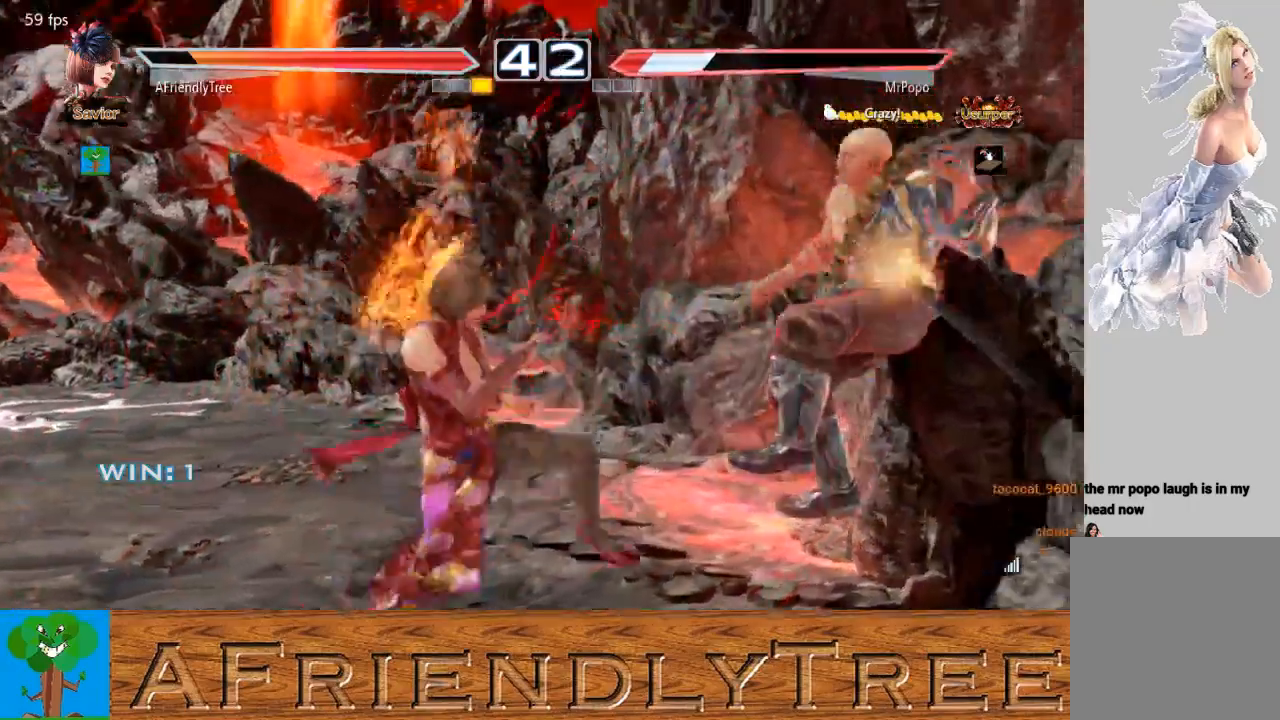
{"buttons": ["TRIANGLE"], "left_stick": "center", "events": [[33, "left_stick", "right"], [100, "left_stick", "center"], [233, "left_stick", "down-right"], [267, "CROSS", "down"], [333, "CROSS", "up"], [333, "left_stick", "center"], [433, "TRIANGLE", "down"]]}
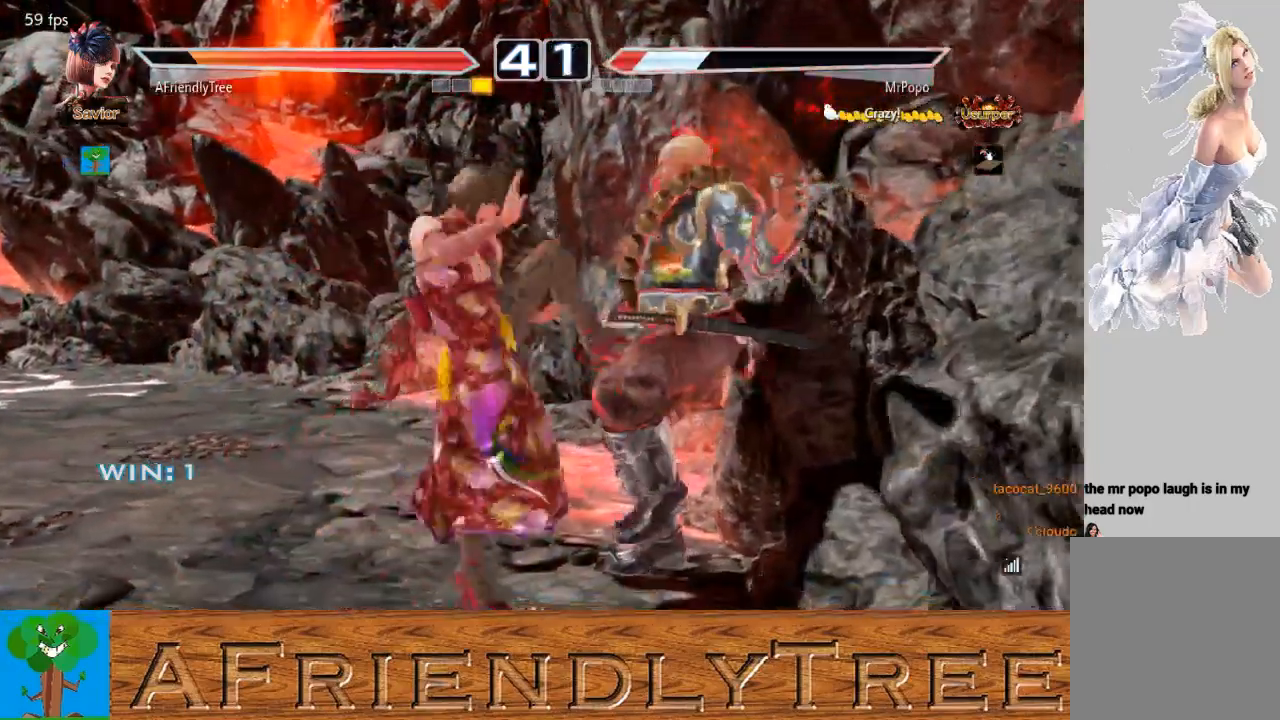
{"buttons": ["TRIANGLE"], "left_stick": "center", "events": []}